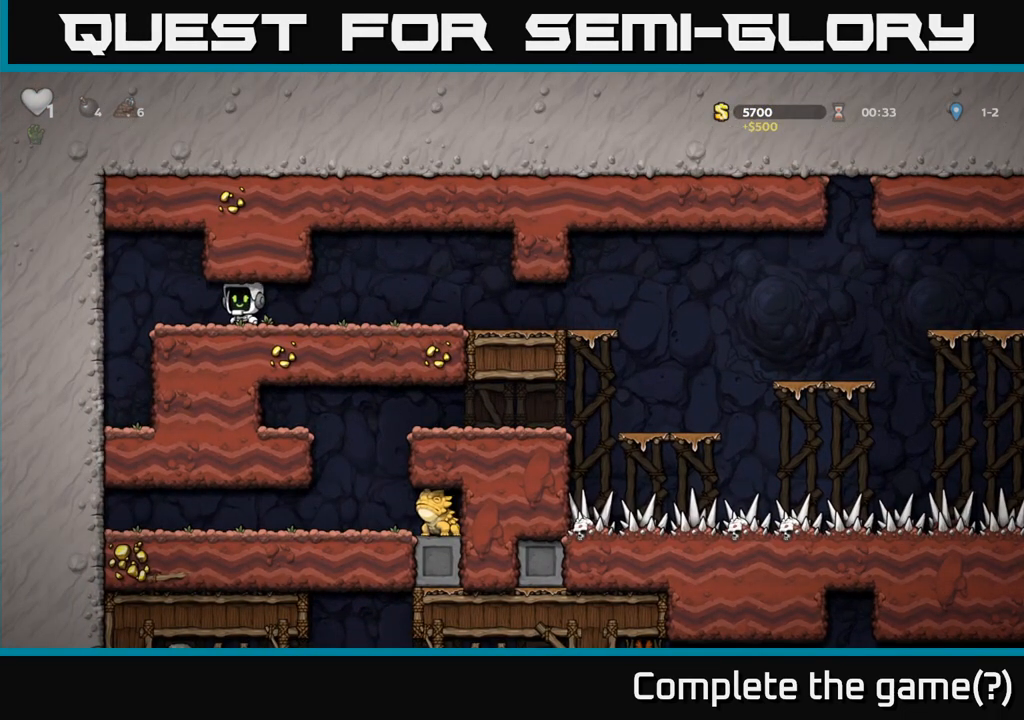
Gameplay with a controller (Xbox layout); each line is a JSON object with the inputs held at the frame after it. "events" lists button and stick changes between this image and that frame as [ms after this image, input, new state], when the widget could be followed in between. Not read: right_stick.
{"buttons": [], "left_stick": "right", "events": []}
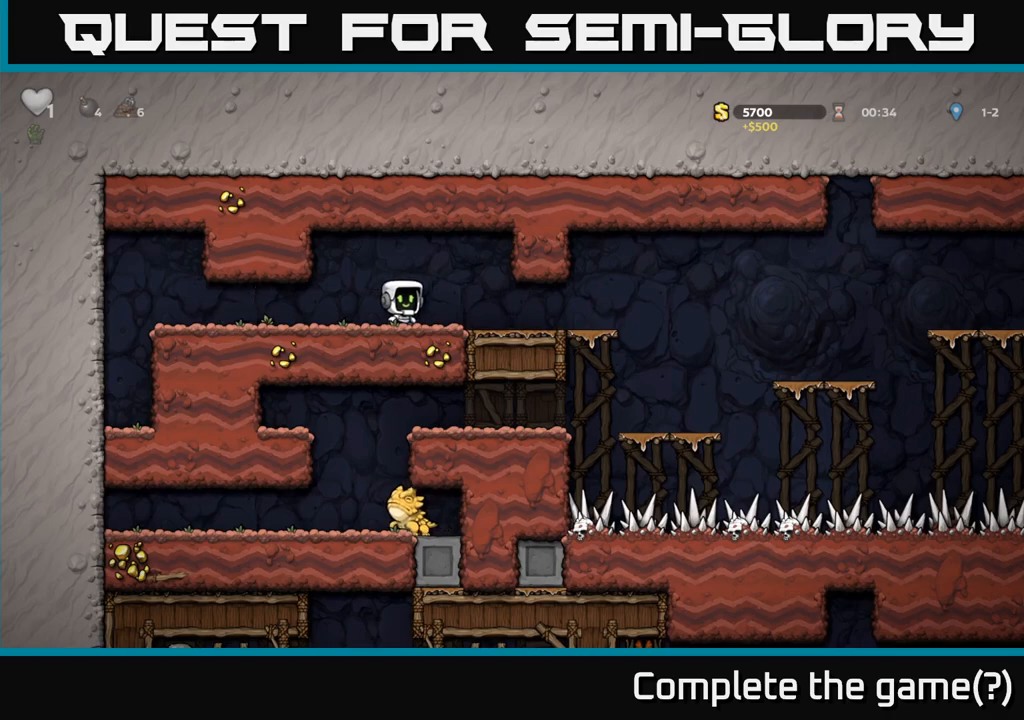
{"buttons": [], "left_stick": "right", "events": []}
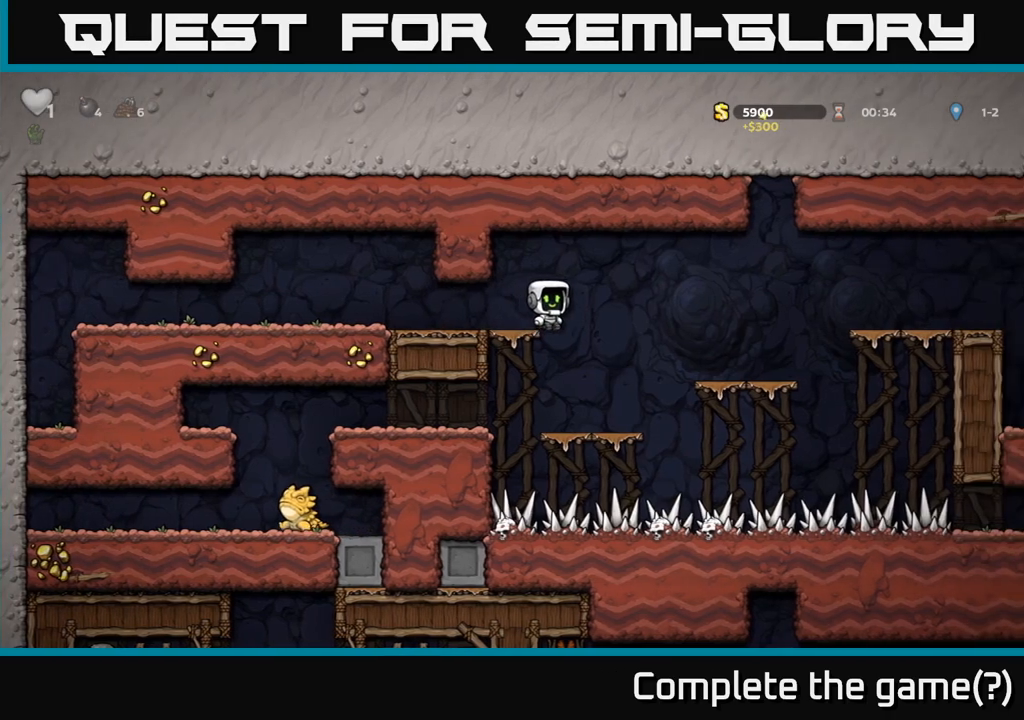
{"buttons": ["A"], "left_stick": "right", "events": [[50, "left_stick", "center"], [433, "left_stick", "right"], [450, "A", "down"]]}
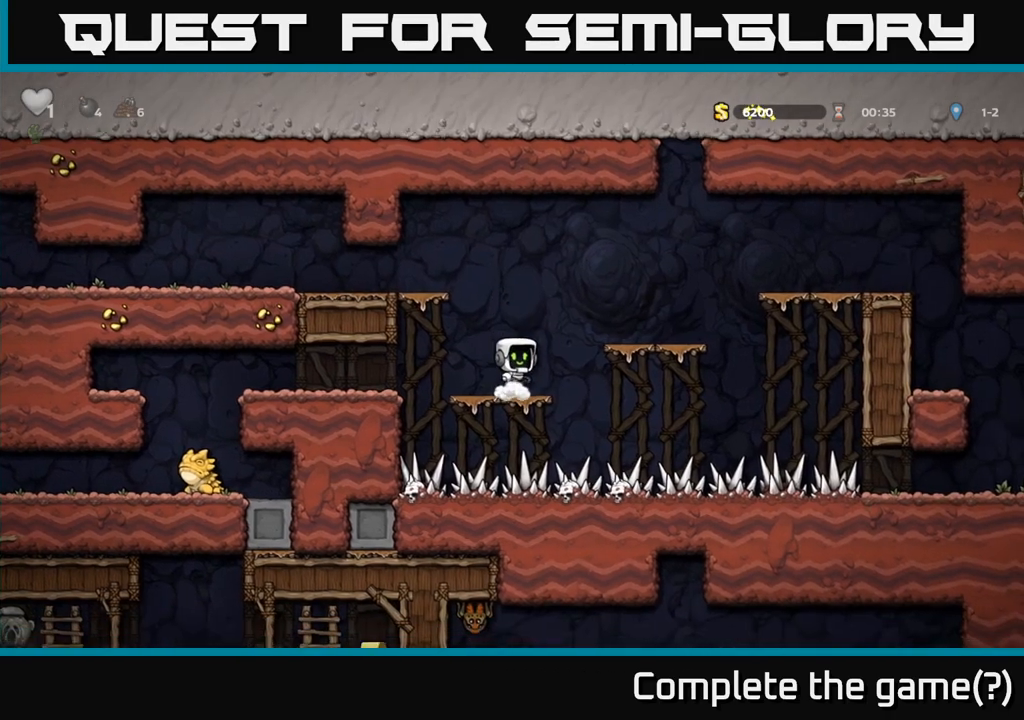
{"buttons": ["A"], "left_stick": "right", "events": [[133, "A", "up"], [200, "left_stick", "center"], [383, "left_stick", "right"], [450, "A", "down"]]}
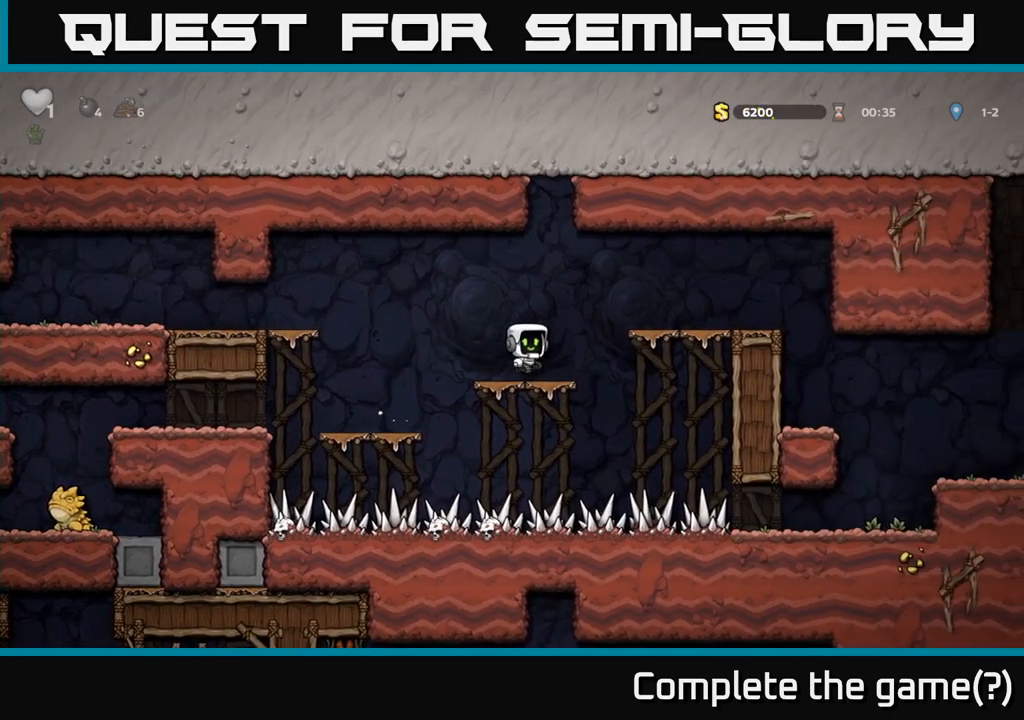
{"buttons": [], "left_stick": "right", "events": [[167, "A", "up"]]}
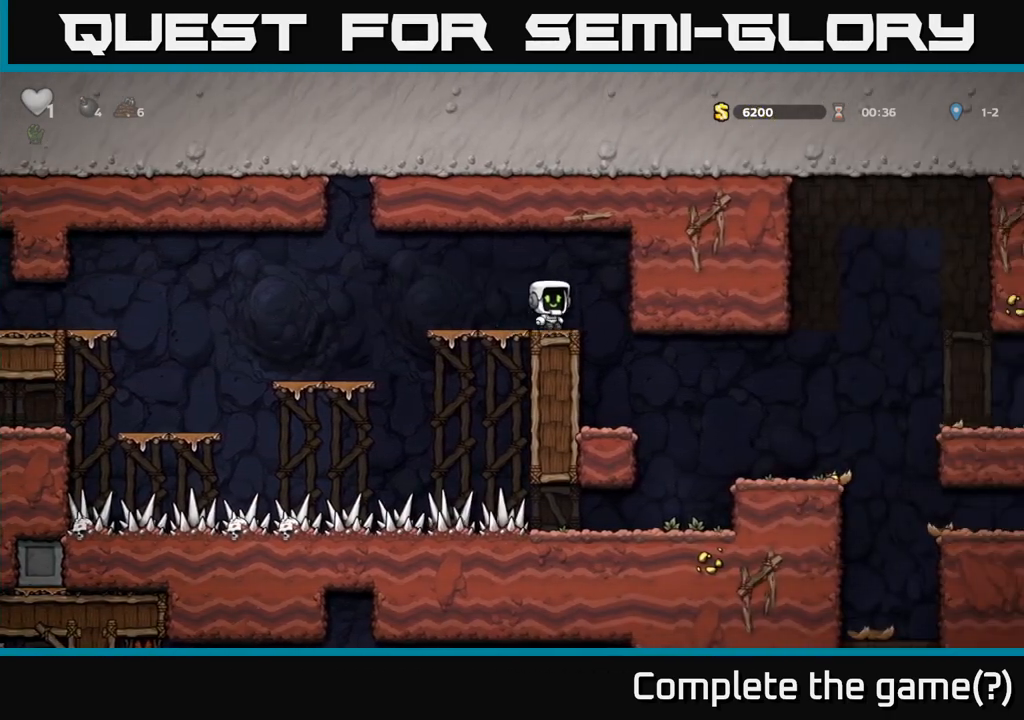
{"buttons": ["A"], "left_stick": "right", "events": [[133, "left_stick", "center"], [400, "left_stick", "right"], [483, "A", "down"]]}
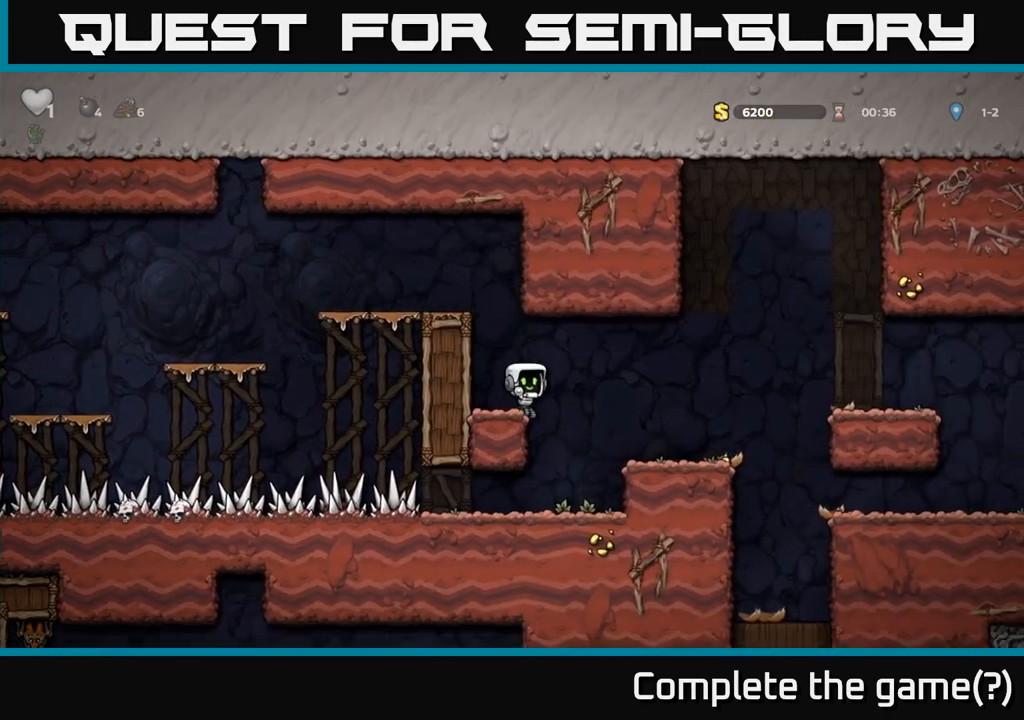
{"buttons": [], "left_stick": "right", "events": [[67, "A", "up"], [217, "left_stick", "center"], [400, "left_stick", "right"]]}
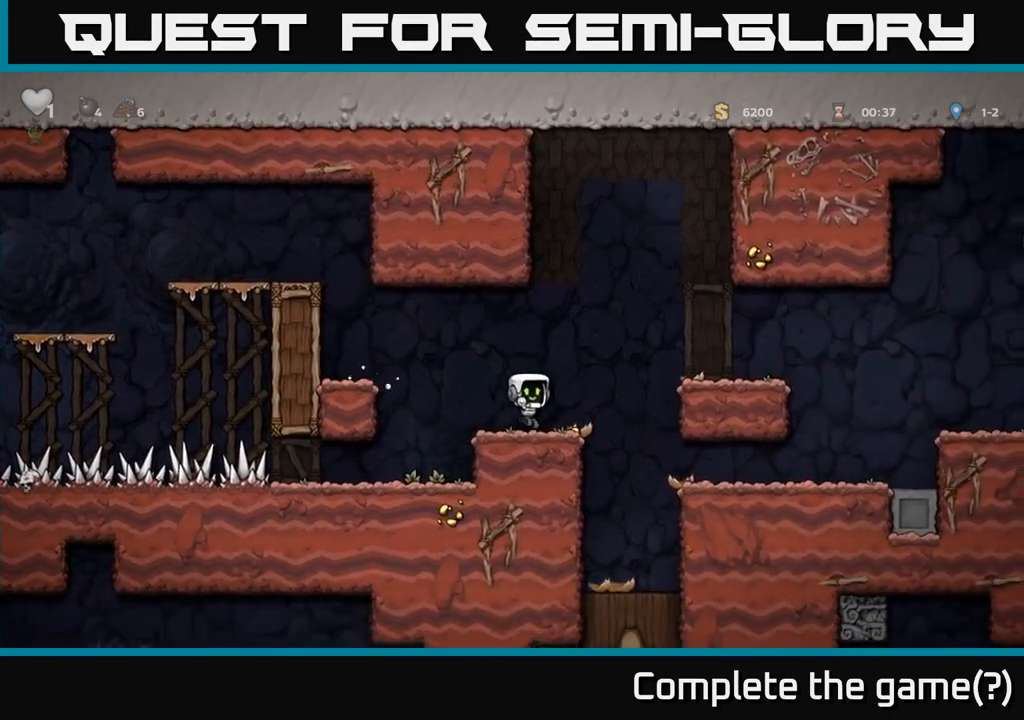
{"buttons": [], "left_stick": "right", "events": [[33, "A", "down"], [200, "A", "up"]]}
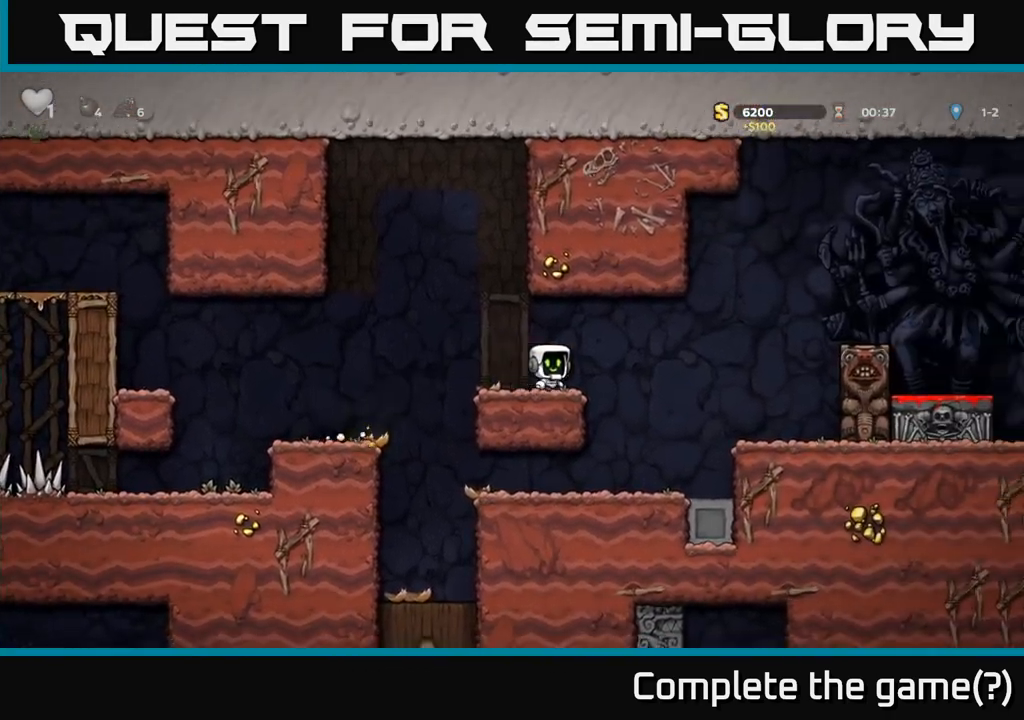
{"buttons": [], "left_stick": "center", "events": [[83, "A", "down"], [183, "A", "up"], [333, "left_stick", "center"]]}
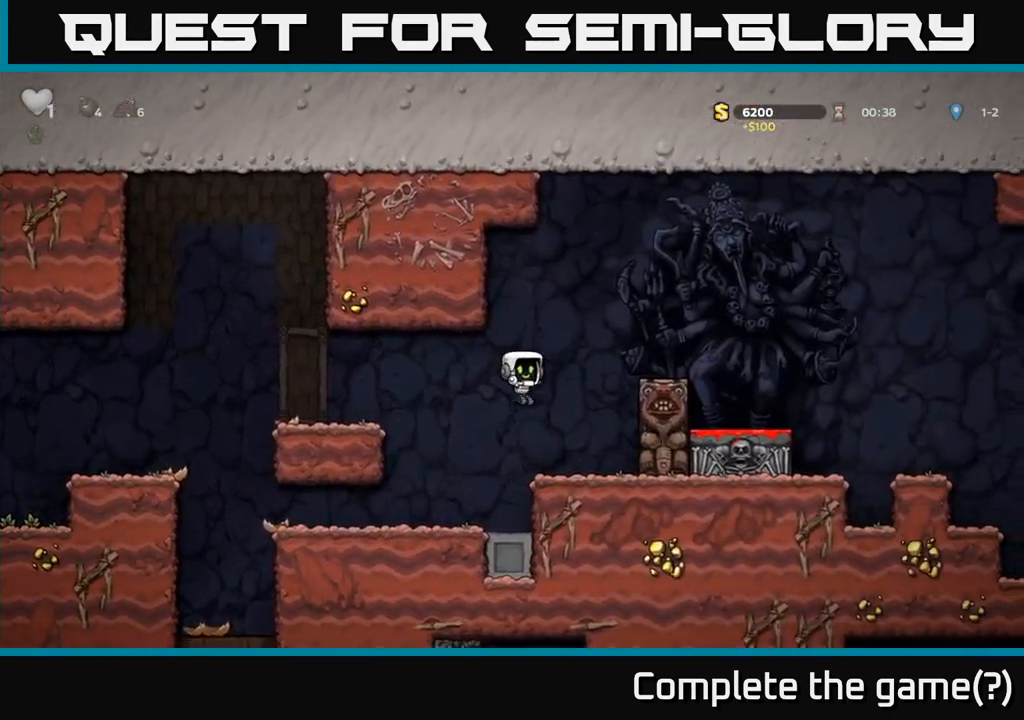
{"buttons": [], "left_stick": "center", "events": []}
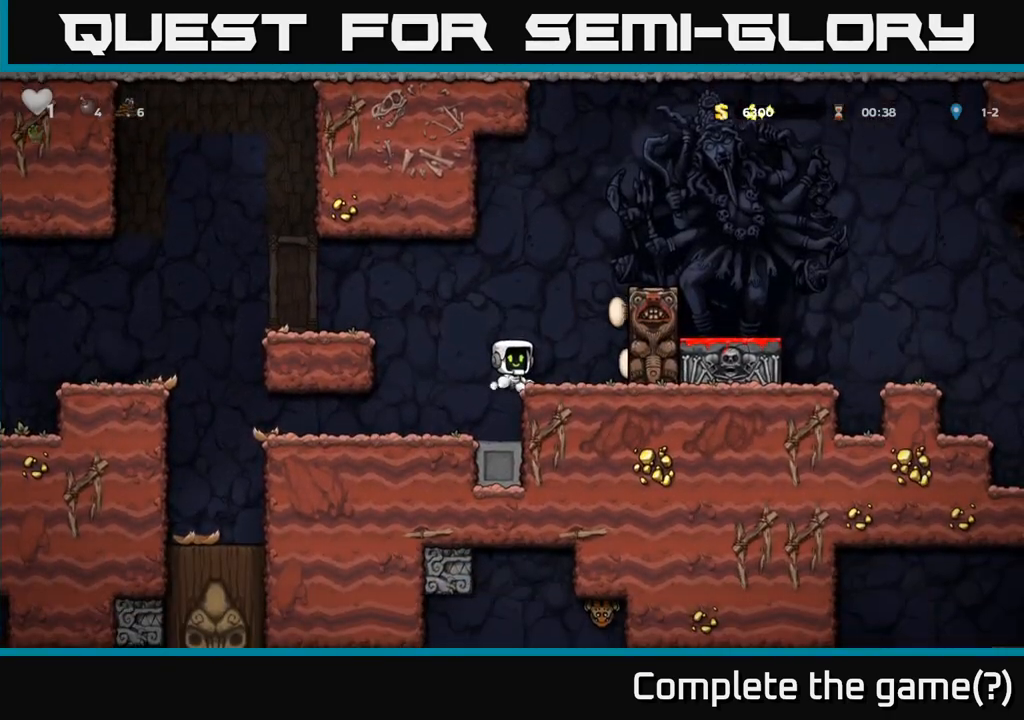
{"buttons": [], "left_stick": "right", "events": [[267, "A", "down"], [283, "left_stick", "right"], [433, "A", "up"]]}
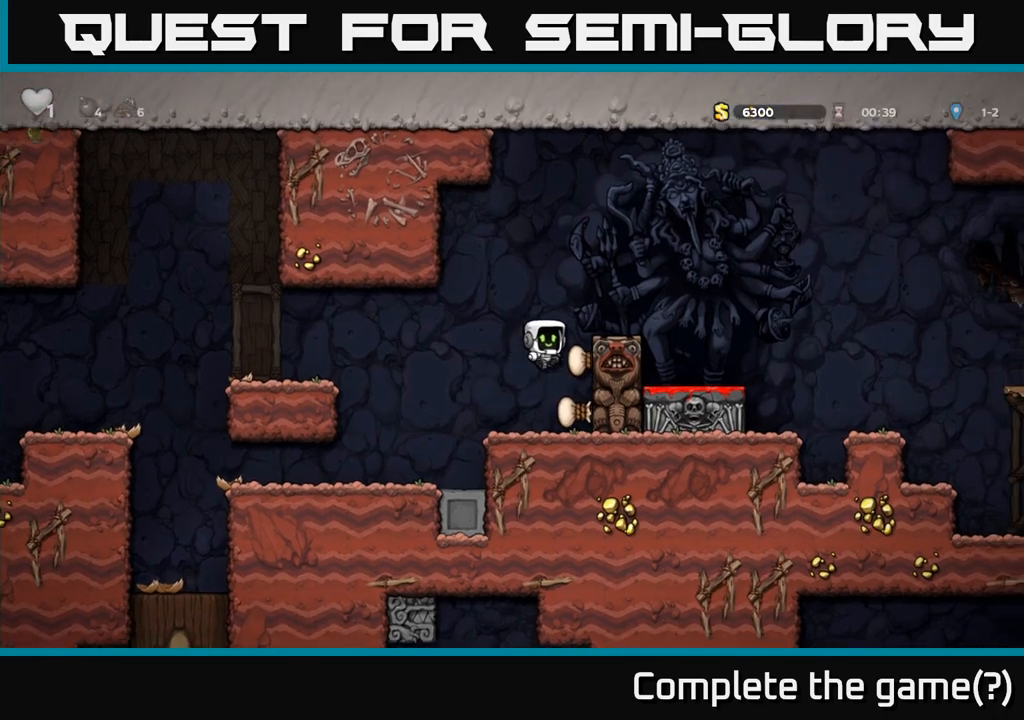
{"buttons": [], "left_stick": "center", "events": [[117, "A", "down"], [217, "A", "up"], [467, "left_stick", "center"]]}
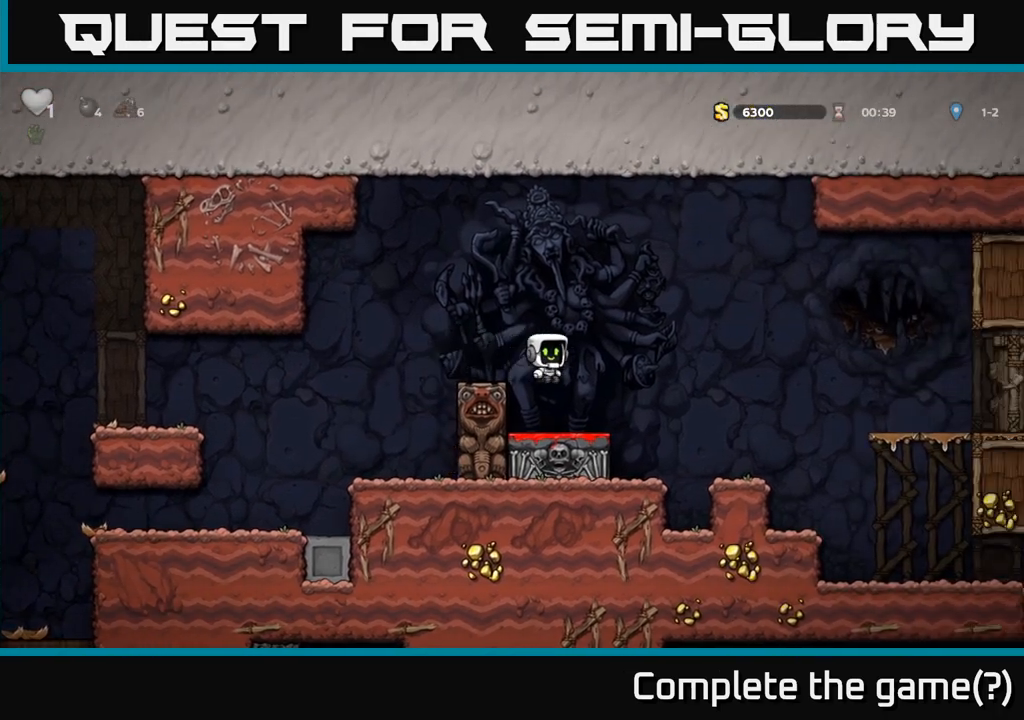
{"buttons": ["A"], "left_stick": "right", "events": [[250, "left_stick", "right"], [333, "A", "down"]]}
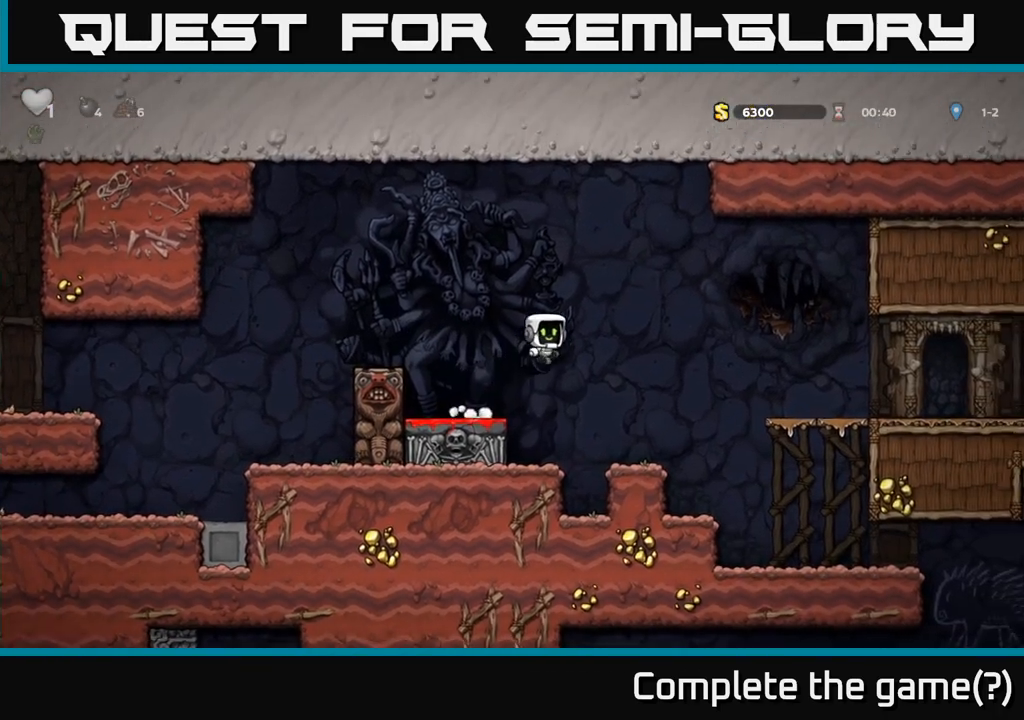
{"buttons": [], "left_stick": "center", "events": [[200, "A", "up"], [283, "left_stick", "center"]]}
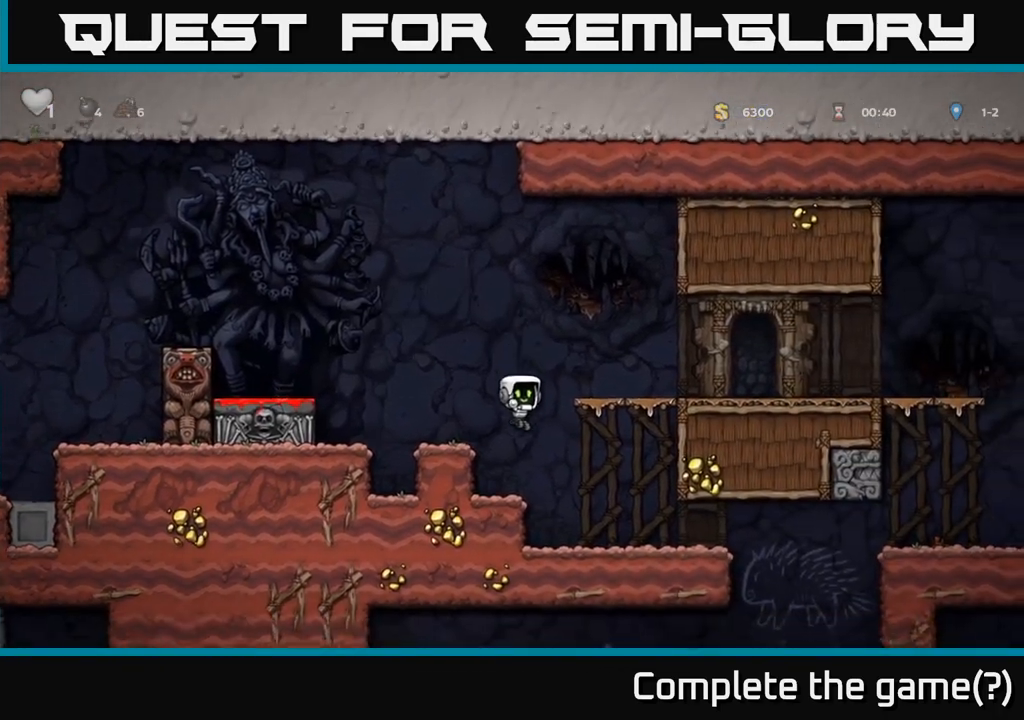
{"buttons": [], "left_stick": "center", "events": [[17, "left_stick", "right"], [233, "left_stick", "center"]]}
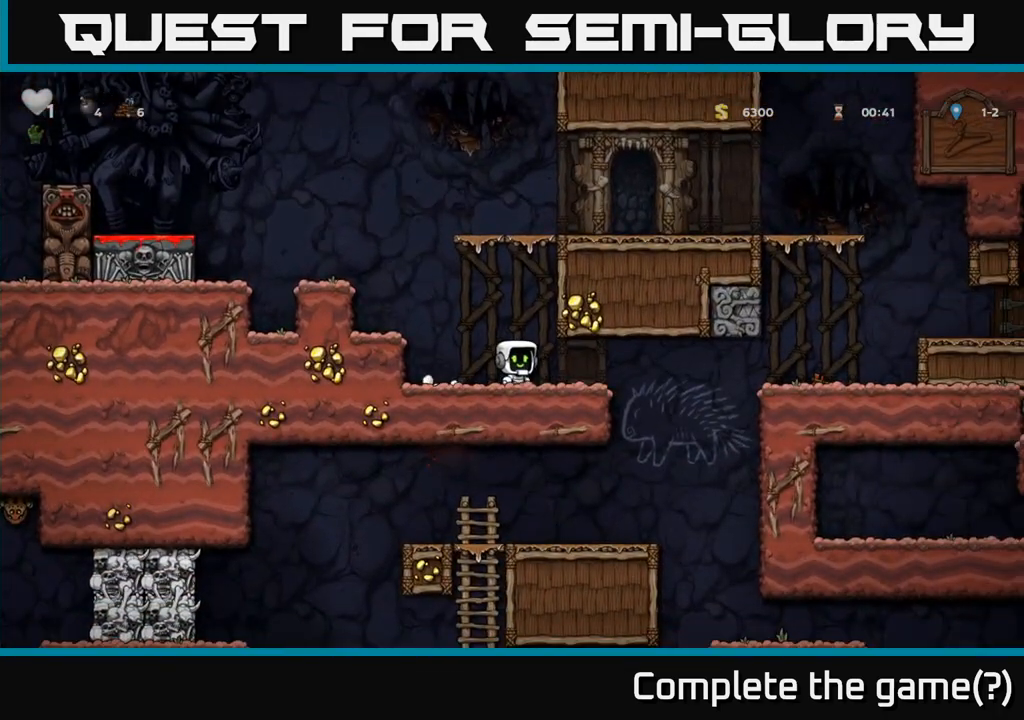
{"buttons": [], "left_stick": "right", "events": [[233, "left_stick", "right"]]}
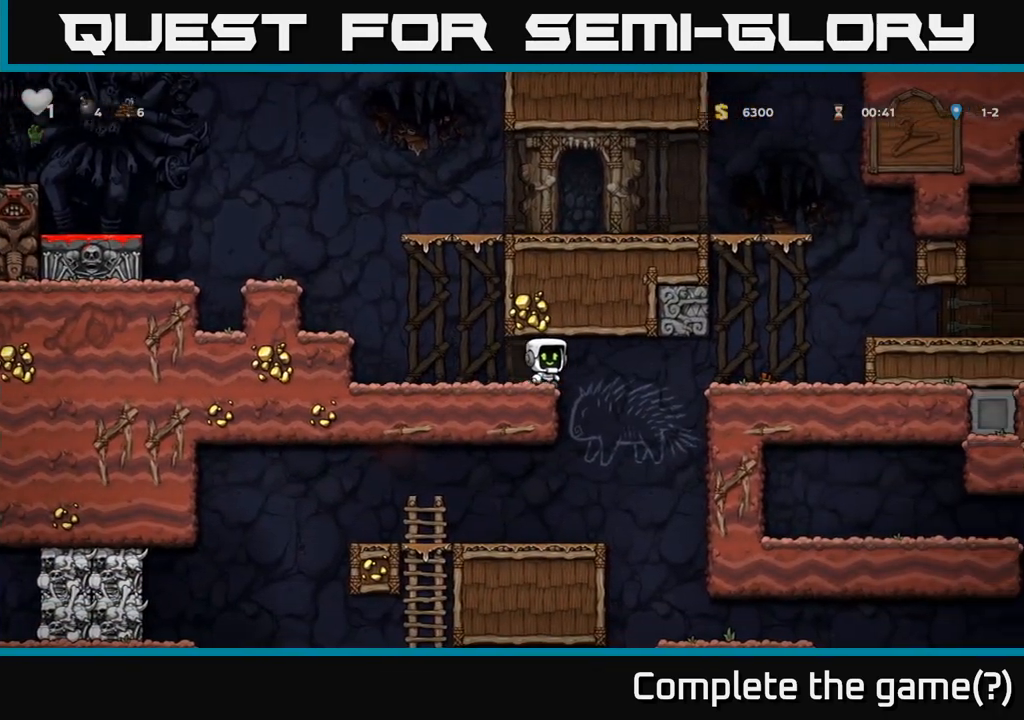
{"buttons": [], "left_stick": "right", "events": [[67, "A", "down"], [250, "A", "up"]]}
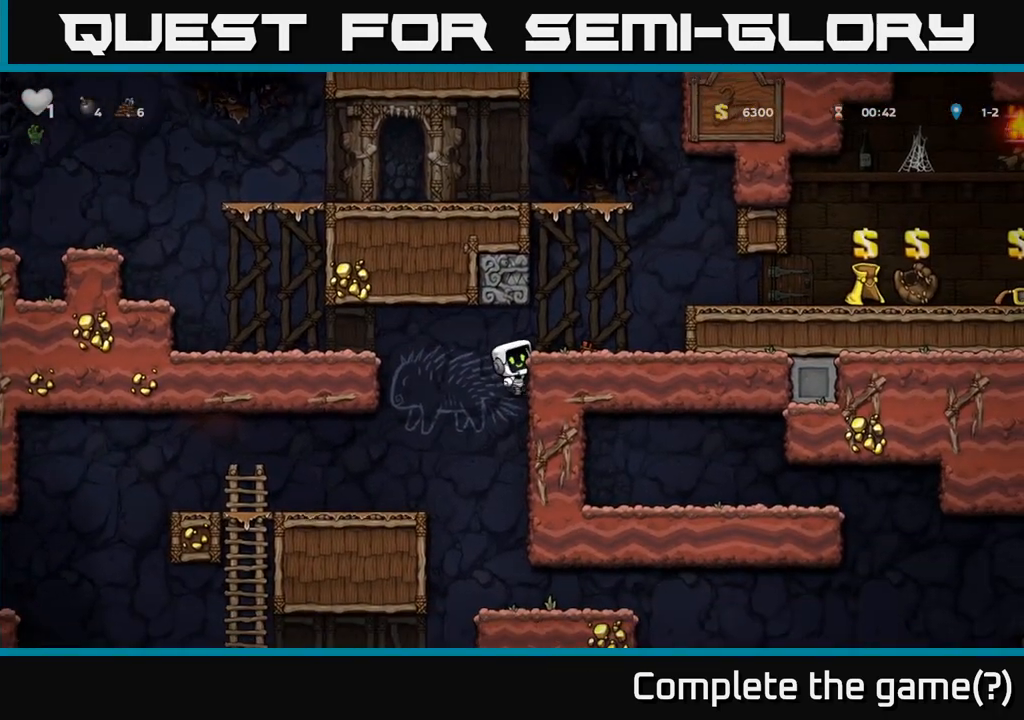
{"buttons": [], "left_stick": "right", "events": [[200, "left_stick", "center"], [333, "A", "down"], [333, "left_stick", "right"], [433, "A", "up"]]}
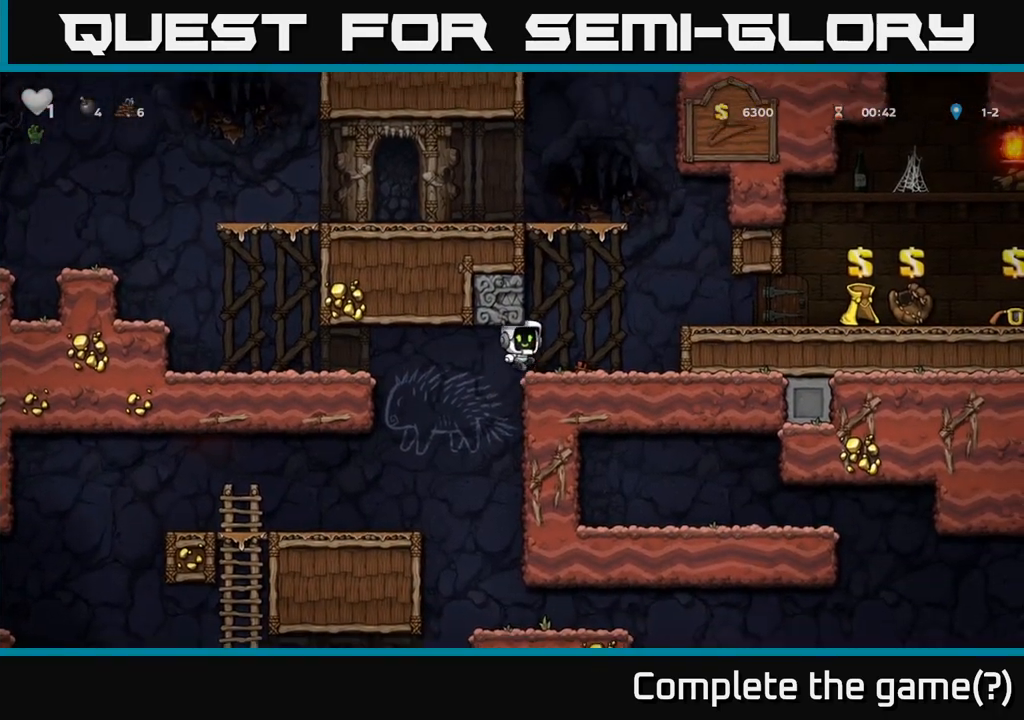
{"buttons": [], "left_stick": "center", "events": [[283, "left_stick", "center"]]}
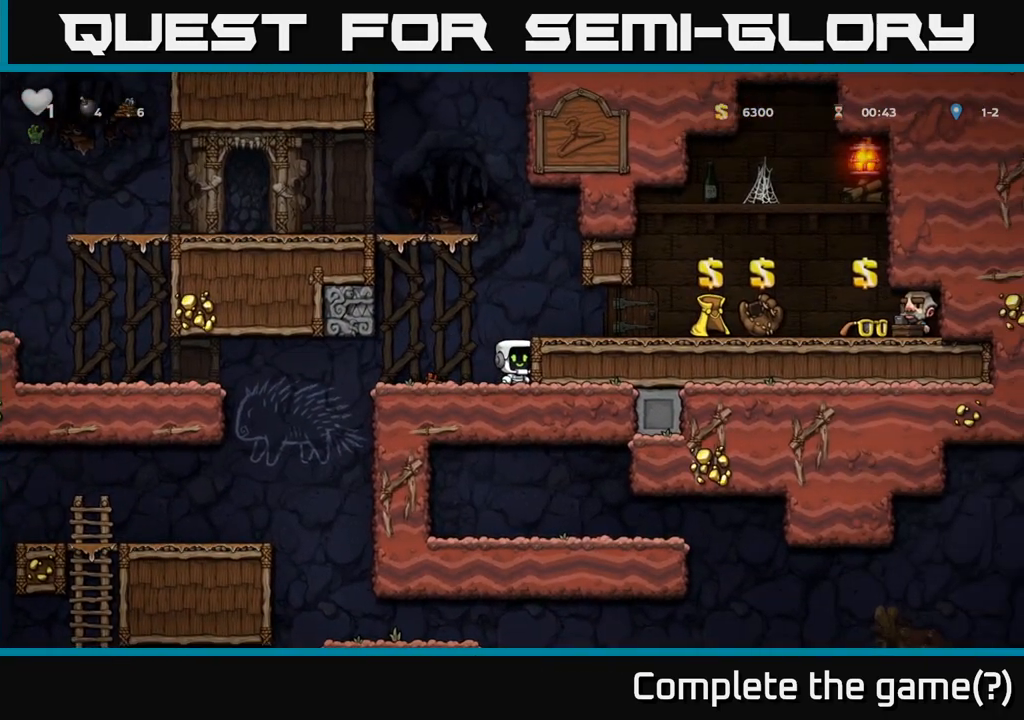
{"buttons": [], "left_stick": "center", "events": []}
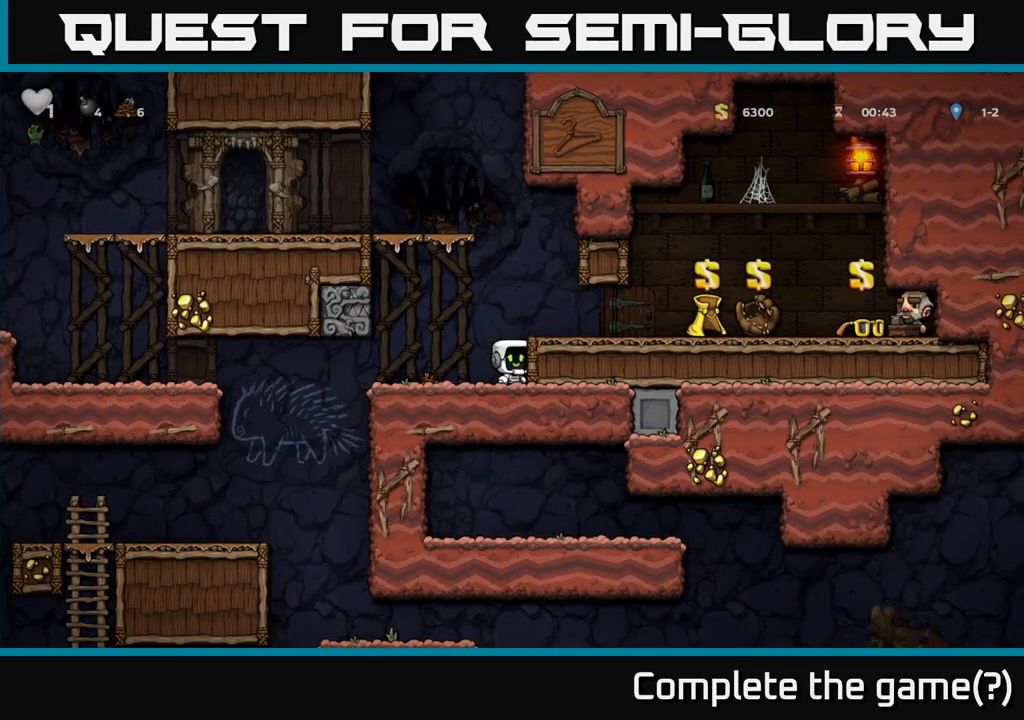
{"buttons": [], "left_stick": "center", "events": []}
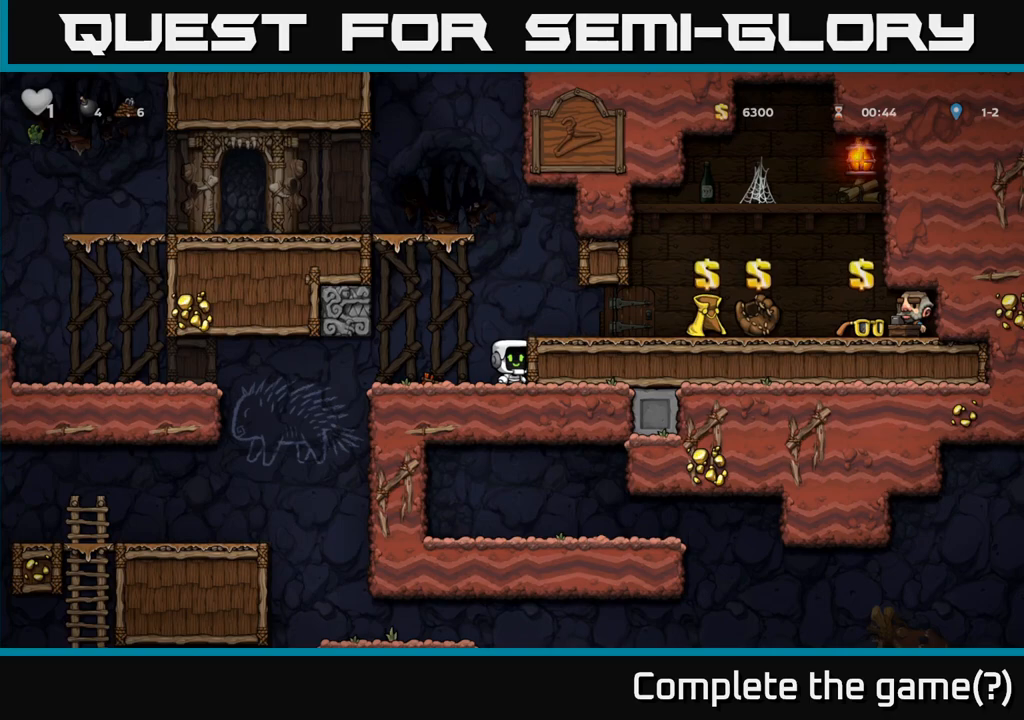
{"buttons": [], "left_stick": "center", "events": []}
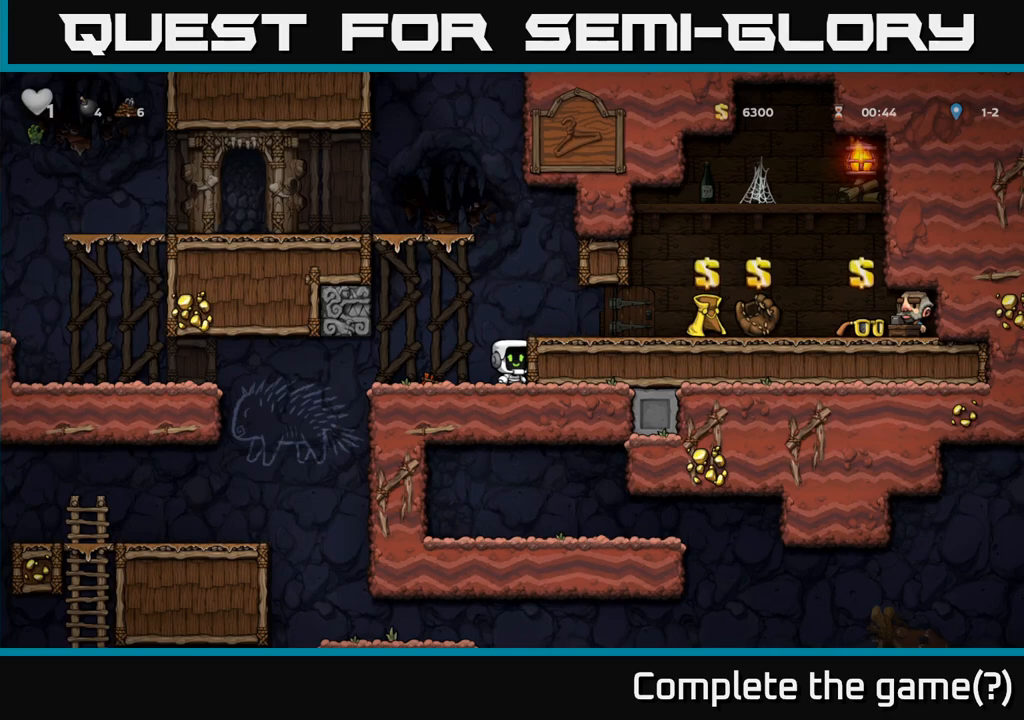
{"buttons": [], "left_stick": "right", "events": [[150, "A", "down"], [167, "left_stick", "right"], [267, "A", "up"]]}
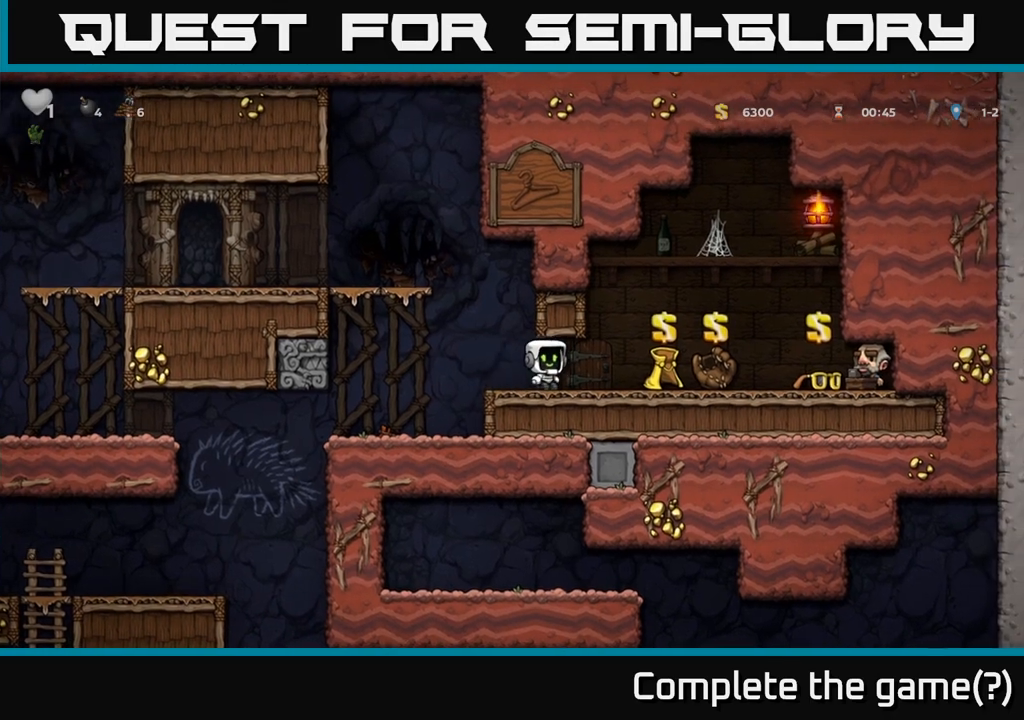
{"buttons": [], "left_stick": "right", "events": []}
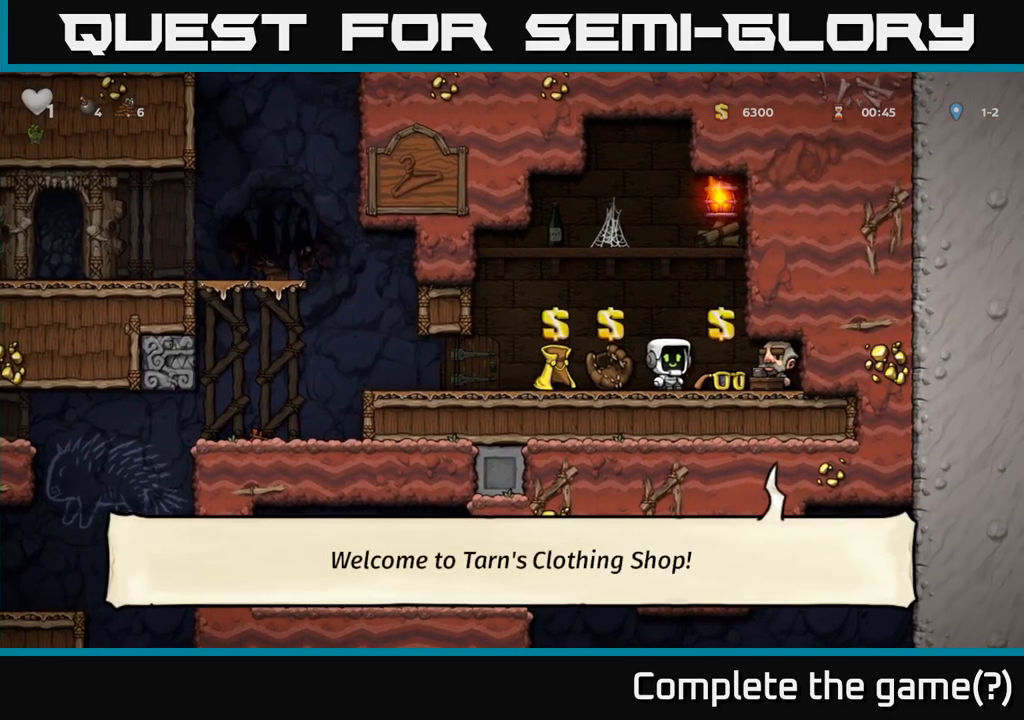
{"buttons": [], "left_stick": "left", "events": [[100, "L2", "down"], [100, "left_stick", "left"], [200, "L2", "up"]]}
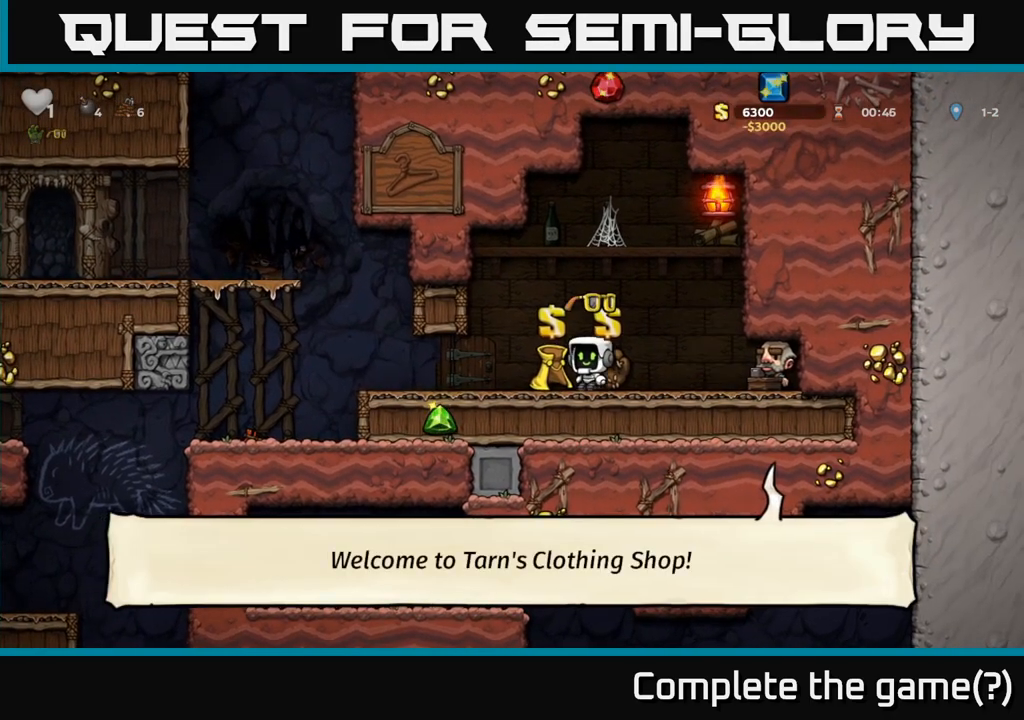
{"buttons": [], "left_stick": "left", "events": []}
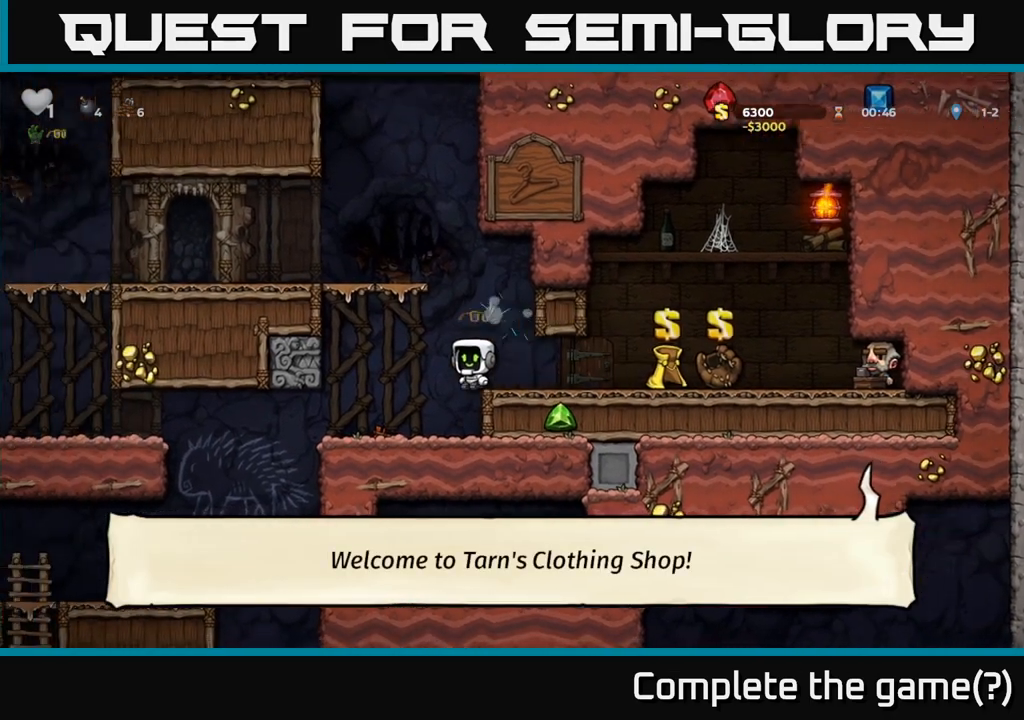
{"buttons": [], "left_stick": "left", "events": [[117, "left_stick", "center"], [250, "left_stick", "left"]]}
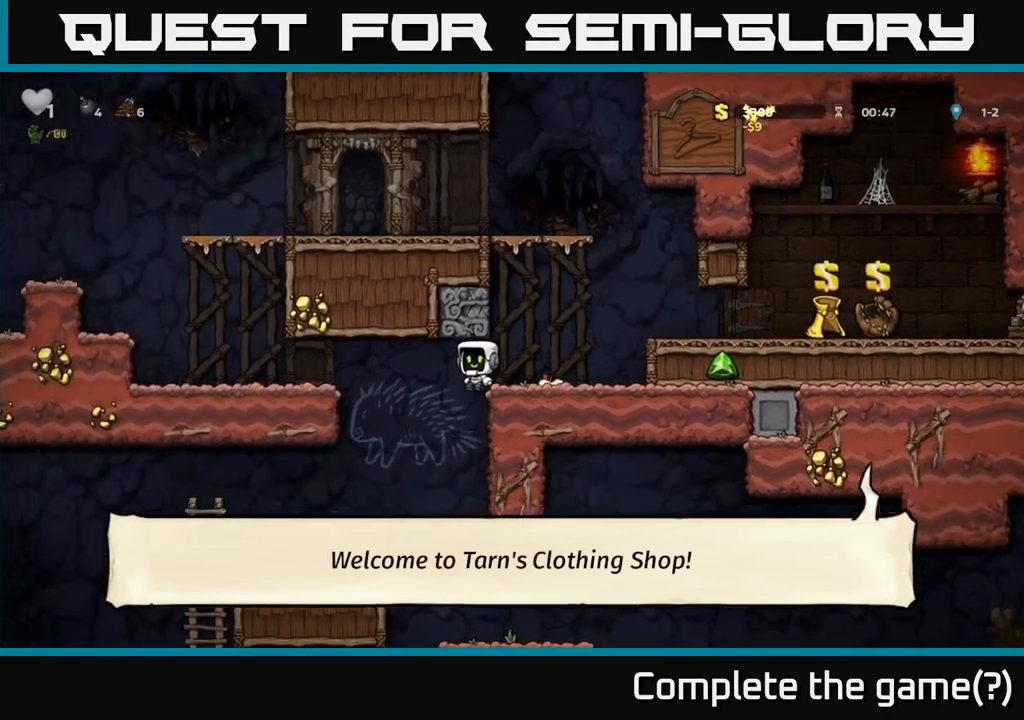
{"buttons": [], "left_stick": "center", "events": [[217, "left_stick", "center"]]}
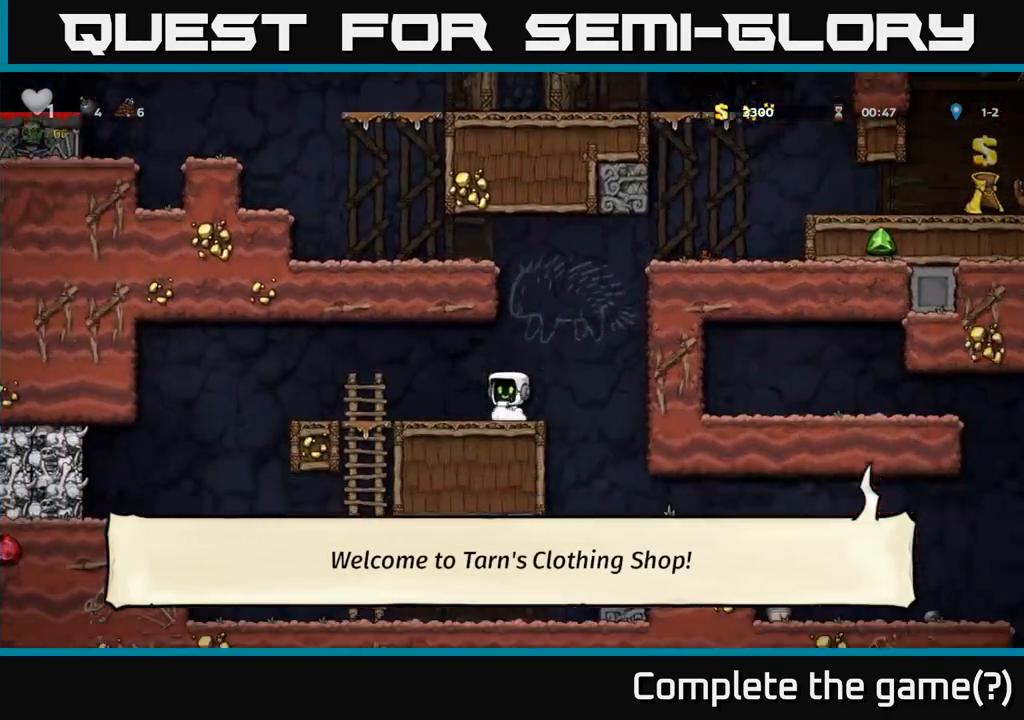
{"buttons": [], "left_stick": "center", "events": [[250, "left_stick", "left"], [450, "left_stick", "center"]]}
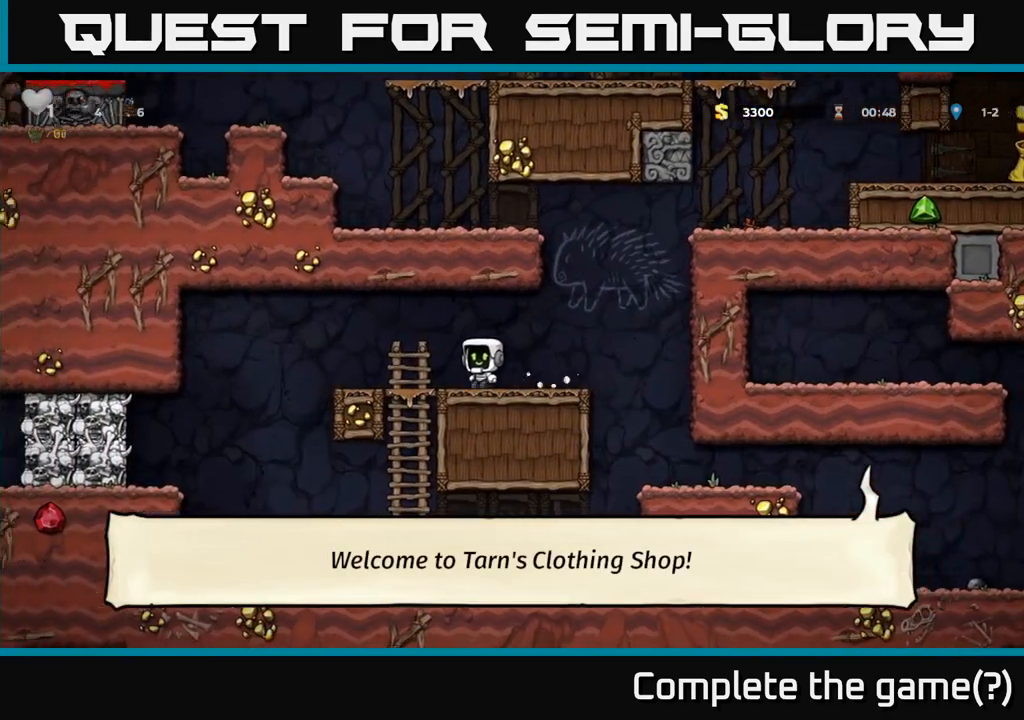
{"buttons": [], "left_stick": "center", "events": [[267, "left_stick", "up-left"], [433, "left_stick", "center"]]}